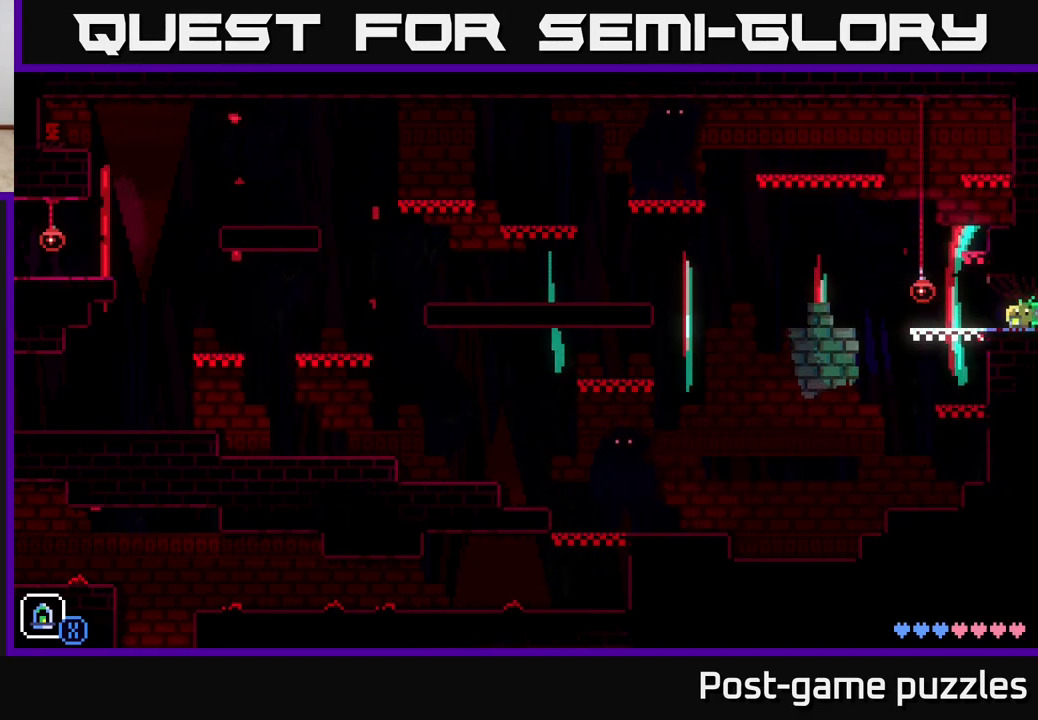
Gameplay with a controller (Xbox layout); each line is a JSON object with the inputs held at the frame after it. "events" lists button and stick changes between this image and that frame as [ms after this image, input, new state], when the widget could be followed in between.
{"buttons": [], "left_stick": "right", "right_stick": "center", "events": [[133, "left_stick", "center"], [333, "left_stick", "right"]]}
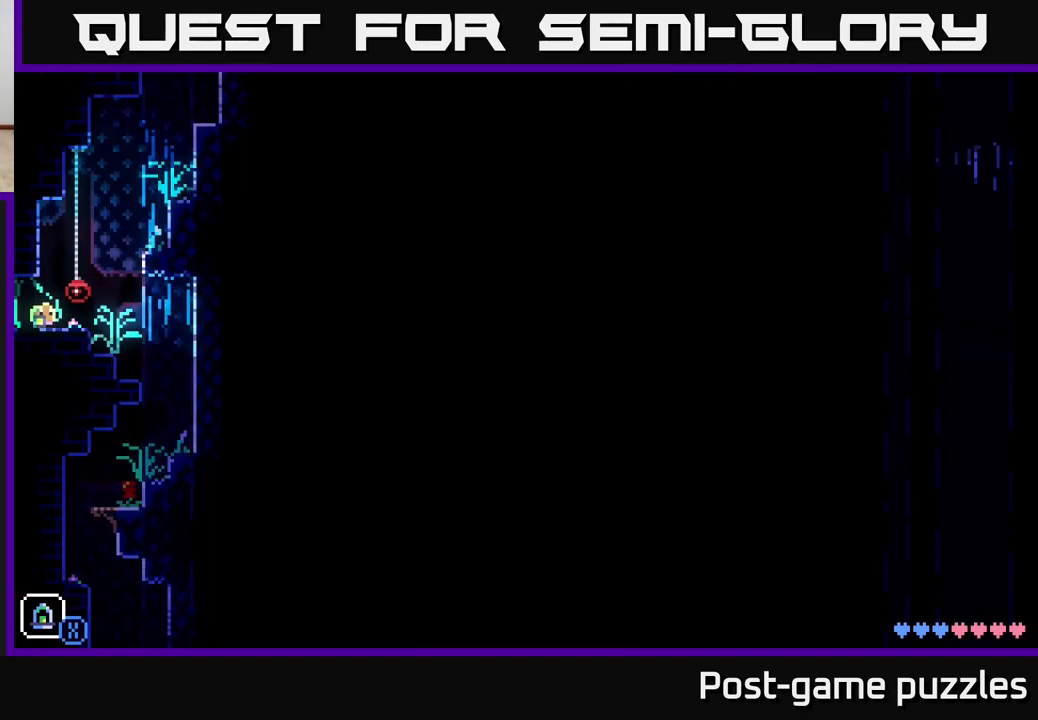
{"buttons": [], "left_stick": "right", "right_stick": "center", "events": [[117, "A", "down"], [383, "A", "up"]]}
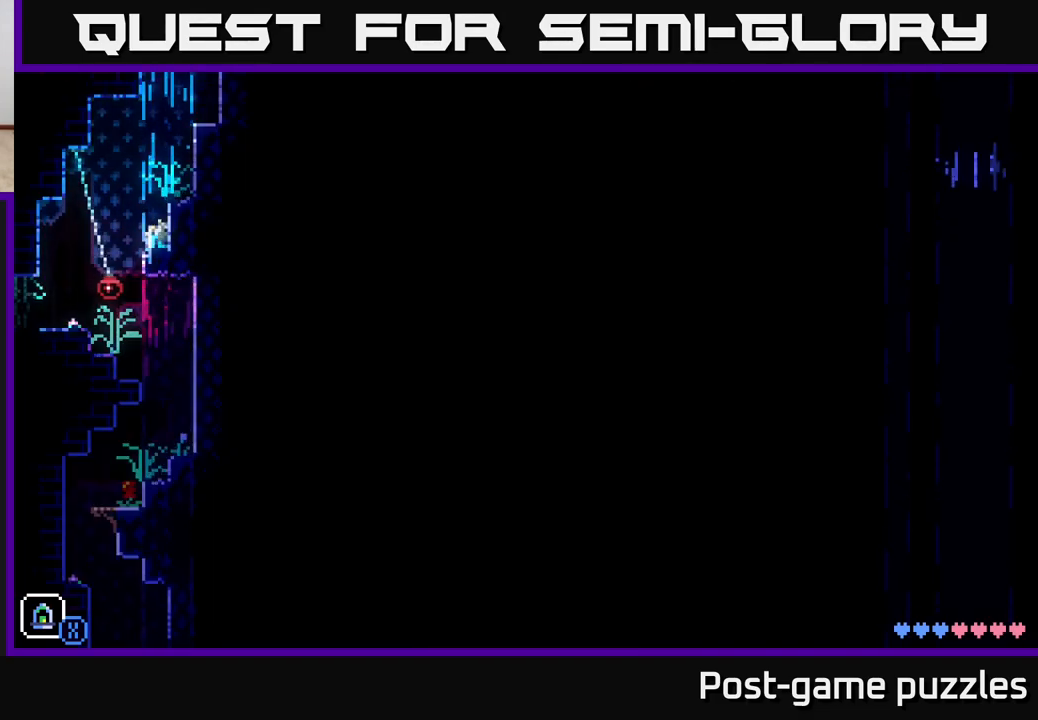
{"buttons": [], "left_stick": "right", "right_stick": "center", "events": [[67, "A", "down"], [250, "A", "up"]]}
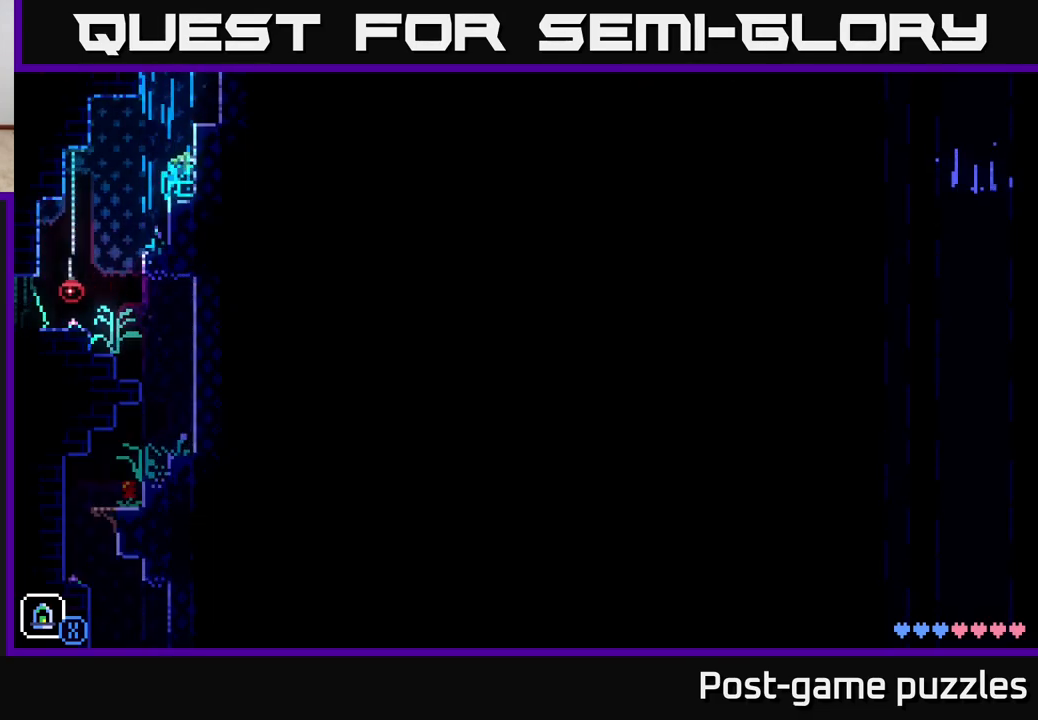
{"buttons": [], "left_stick": "right", "right_stick": "center", "events": [[67, "A", "down"], [283, "A", "up"]]}
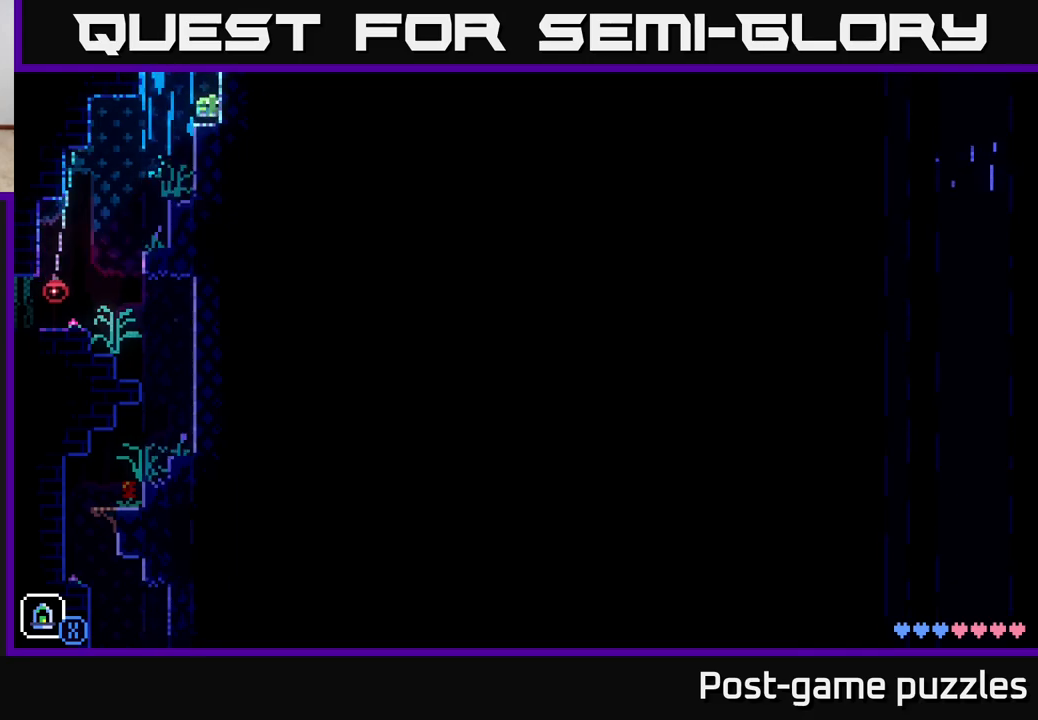
{"buttons": [], "left_stick": "center", "right_stick": "center", "events": [[50, "A", "down"], [383, "A", "up"], [483, "left_stick", "center"]]}
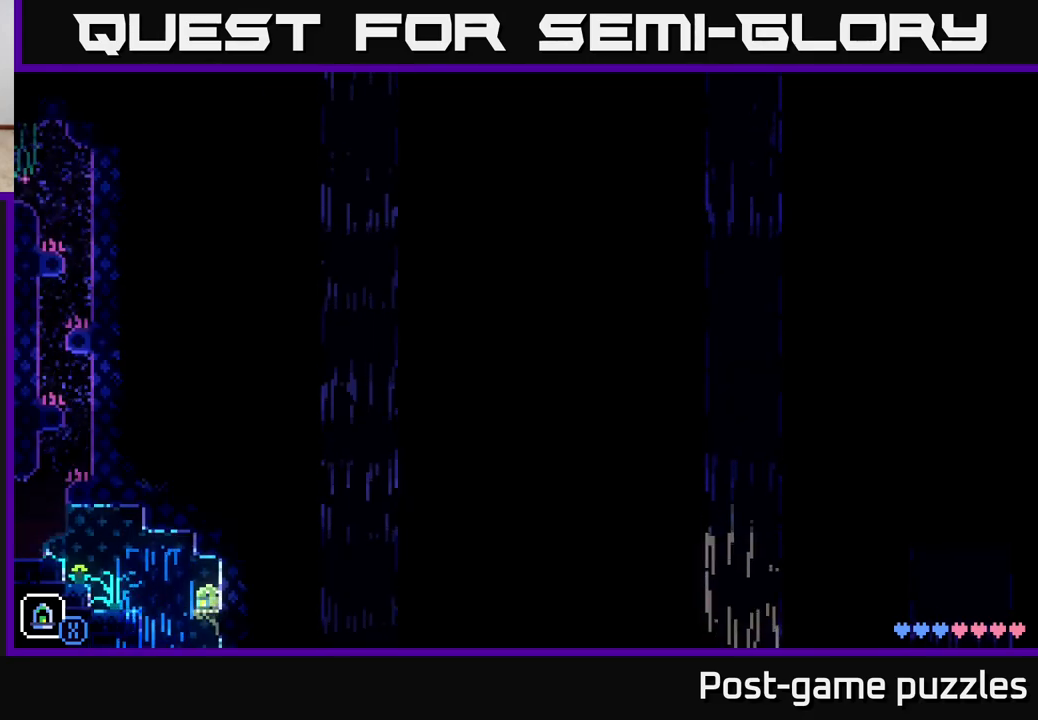
{"buttons": ["A"], "left_stick": "left", "right_stick": "center", "events": [[217, "left_stick", "left"], [450, "A", "down"]]}
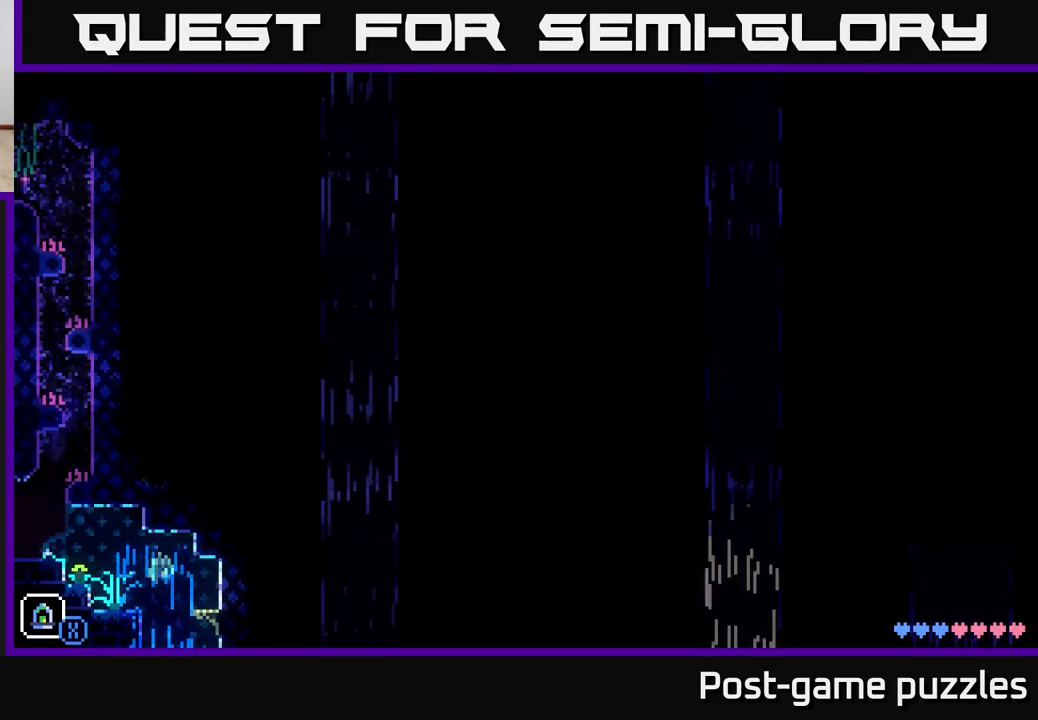
{"buttons": ["A"], "left_stick": "left", "right_stick": "center", "events": [[117, "A", "up"], [467, "A", "down"]]}
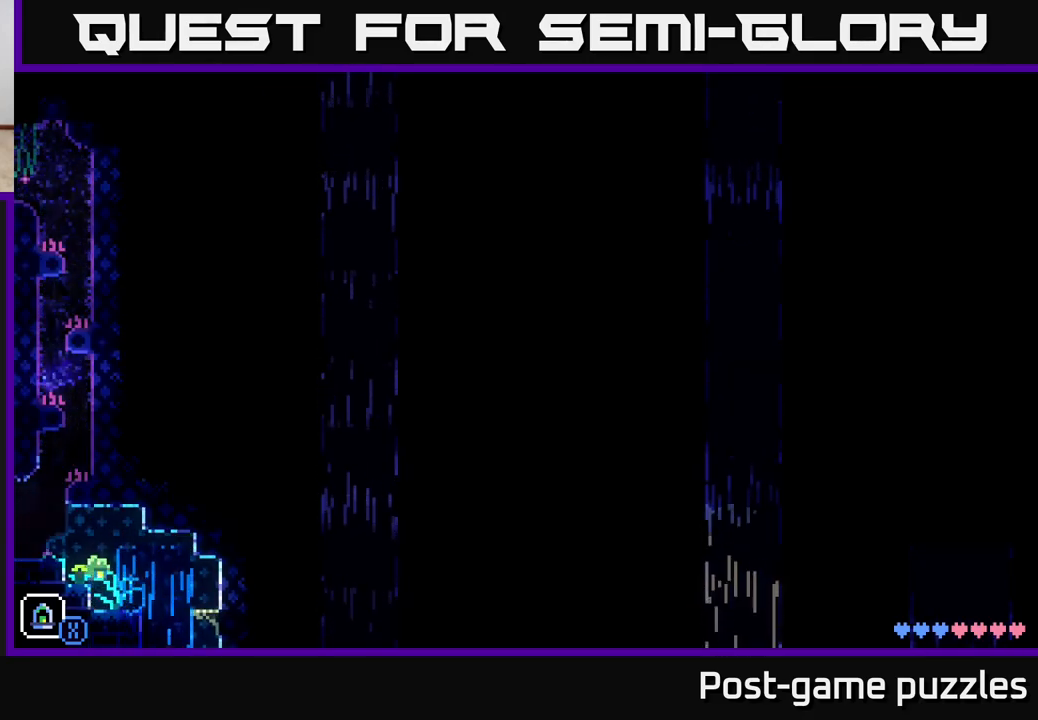
{"buttons": [], "left_stick": "left", "right_stick": "center", "events": [[133, "A", "up"]]}
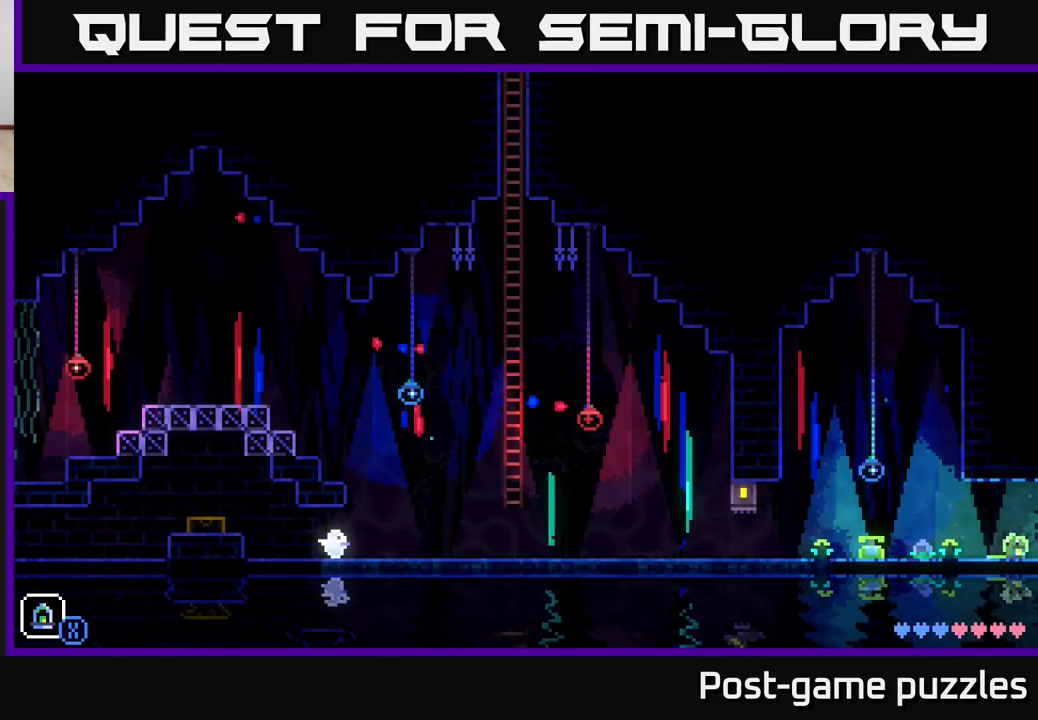
{"buttons": [], "left_stick": "center", "right_stick": "center", "events": [[50, "left_stick", "center"]]}
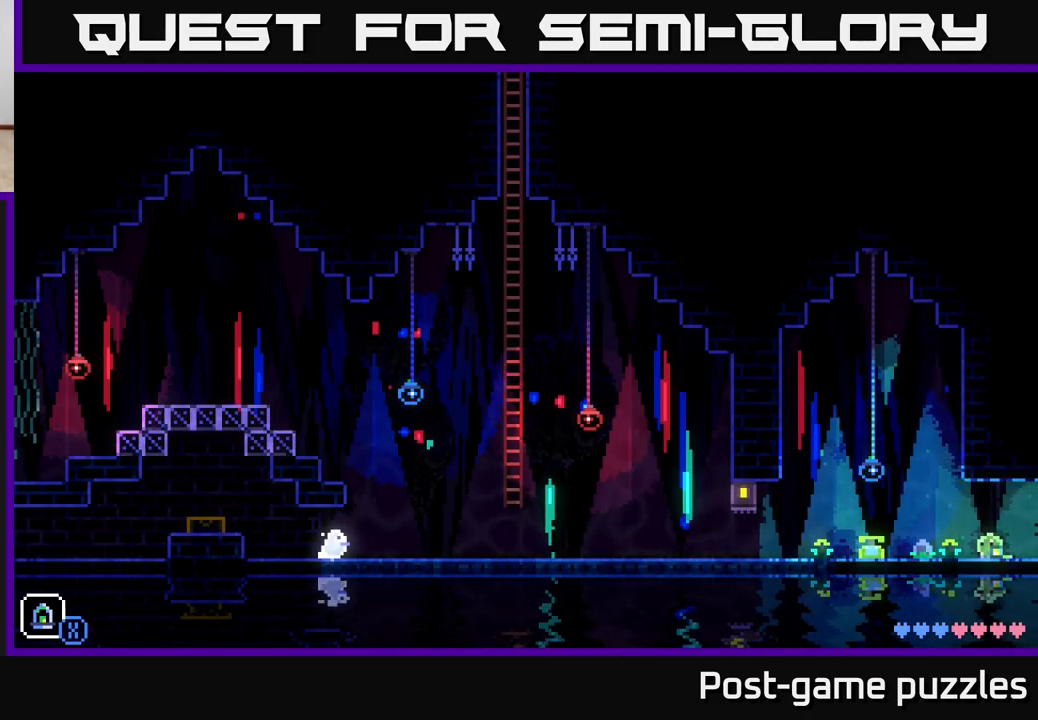
{"buttons": [], "left_stick": "left", "right_stick": "center", "events": [[500, "left_stick", "left"]]}
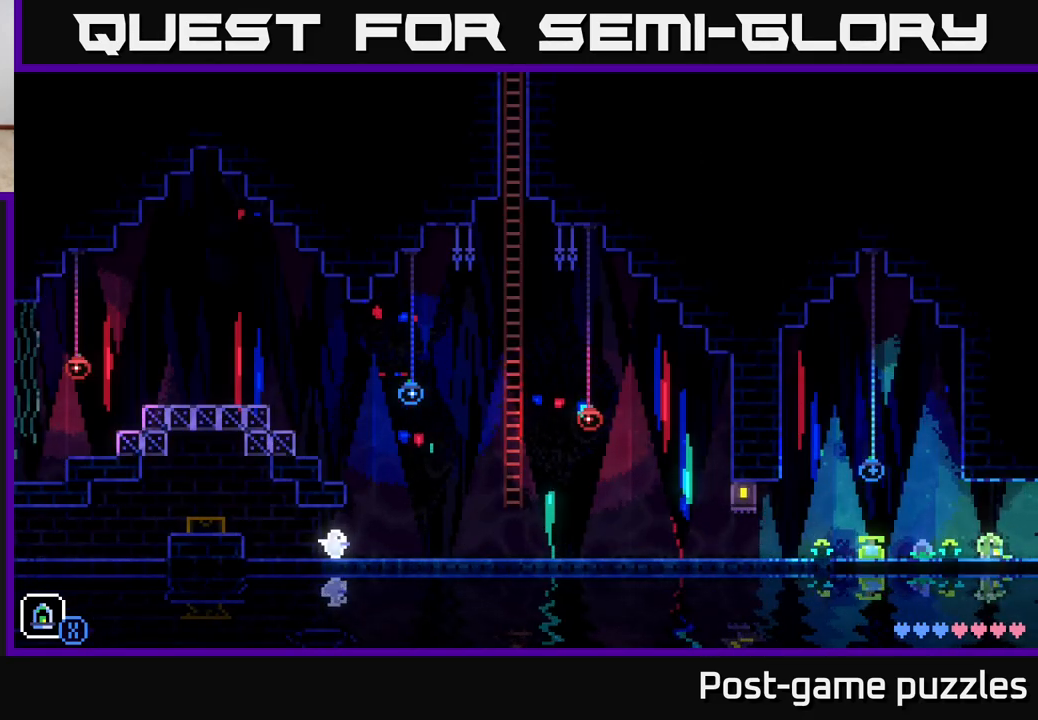
{"buttons": [], "left_stick": "left", "right_stick": "center", "events": []}
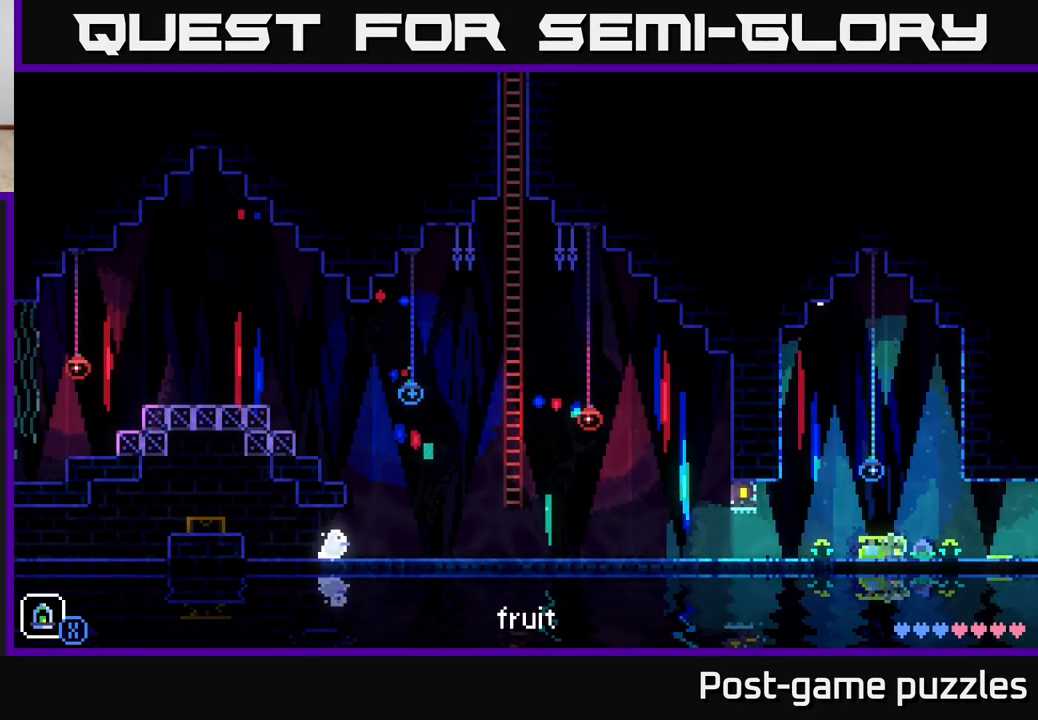
{"buttons": ["A"], "left_stick": "center", "right_stick": "center", "events": [[83, "left_stick", "center"], [100, "B", "down"], [250, "B", "up"], [433, "A", "down"]]}
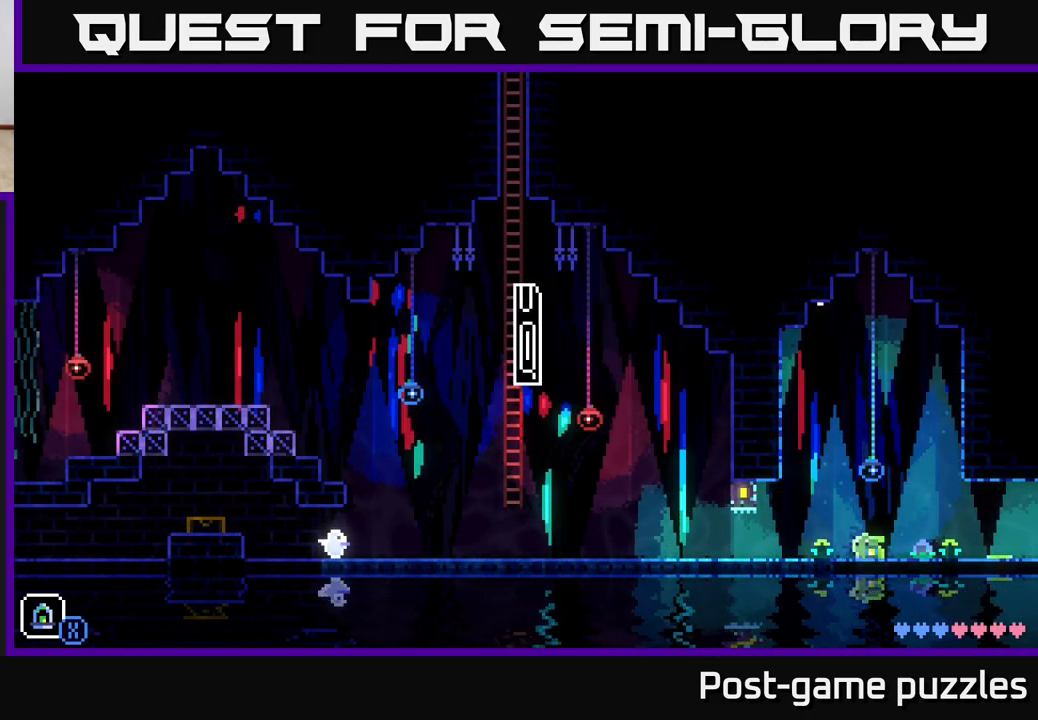
{"buttons": [], "left_stick": "right", "right_stick": "center", "events": [[100, "A", "up"], [267, "left_stick", "right"]]}
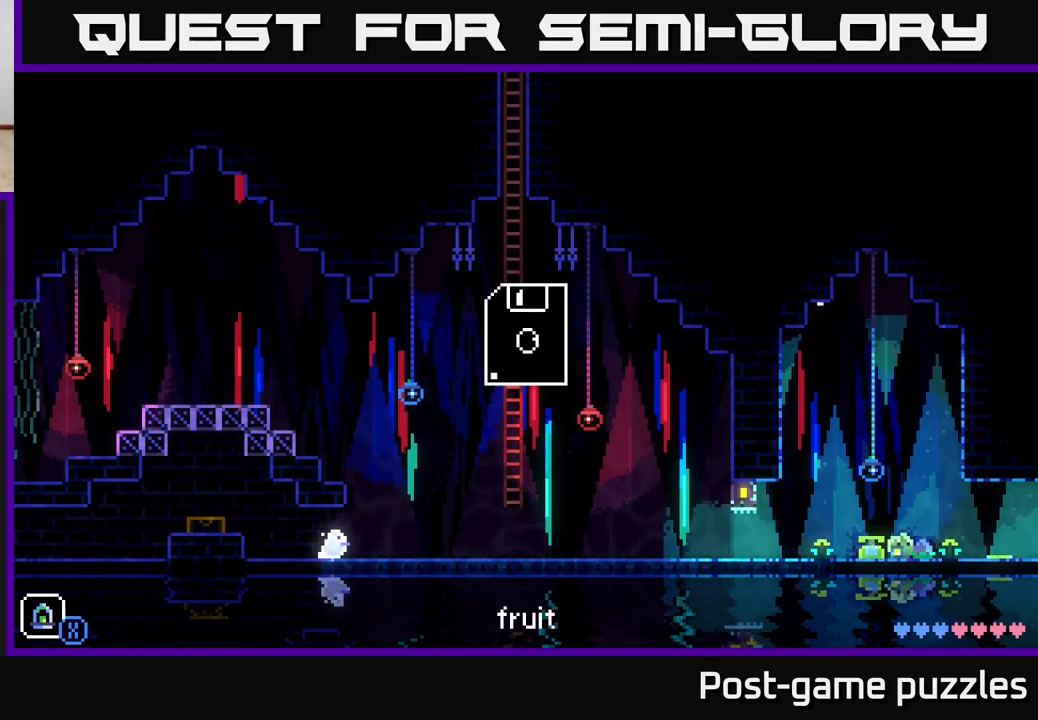
{"buttons": [], "left_stick": "right", "right_stick": "center", "events": [[67, "left_stick", "center"], [150, "B", "down"], [250, "B", "up"], [283, "left_stick", "right"]]}
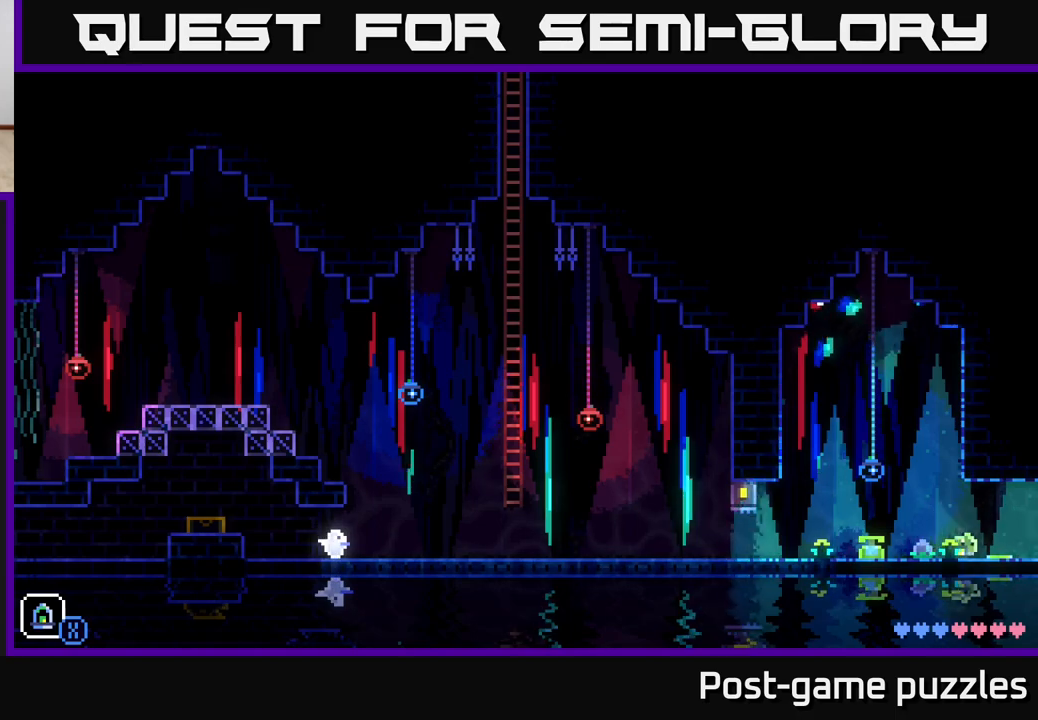
{"buttons": [], "left_stick": "center", "right_stick": "center", "events": [[383, "left_stick", "center"]]}
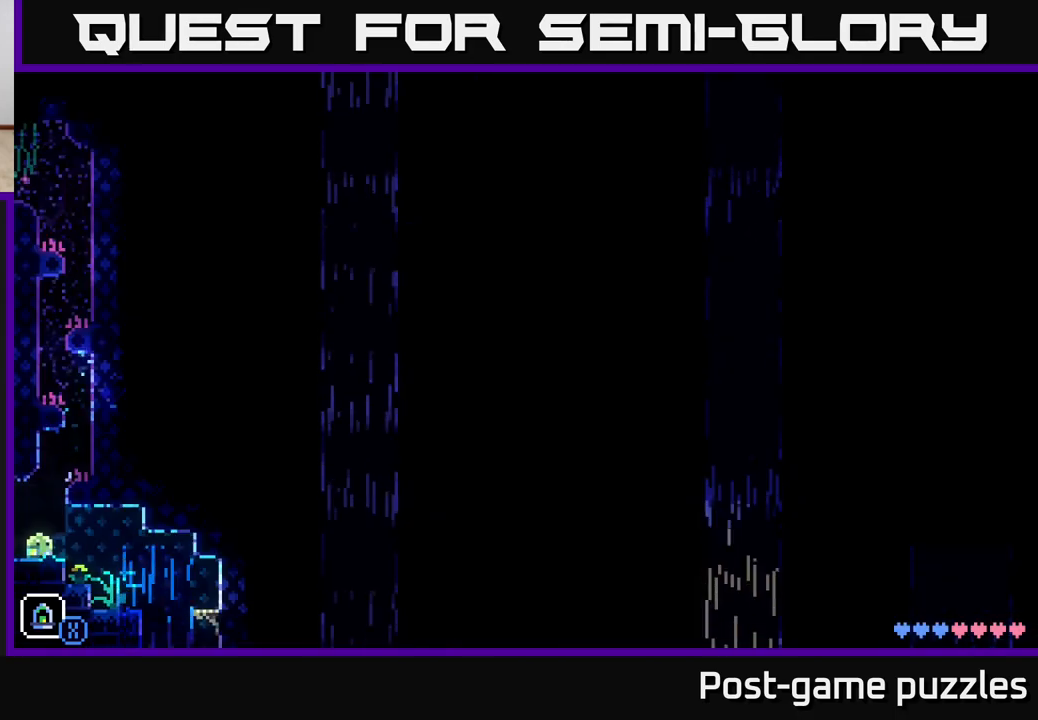
{"buttons": [], "left_stick": "left", "right_stick": "center", "events": [[50, "left_stick", "right"], [250, "A", "down"], [383, "left_stick", "left"], [500, "A", "up"]]}
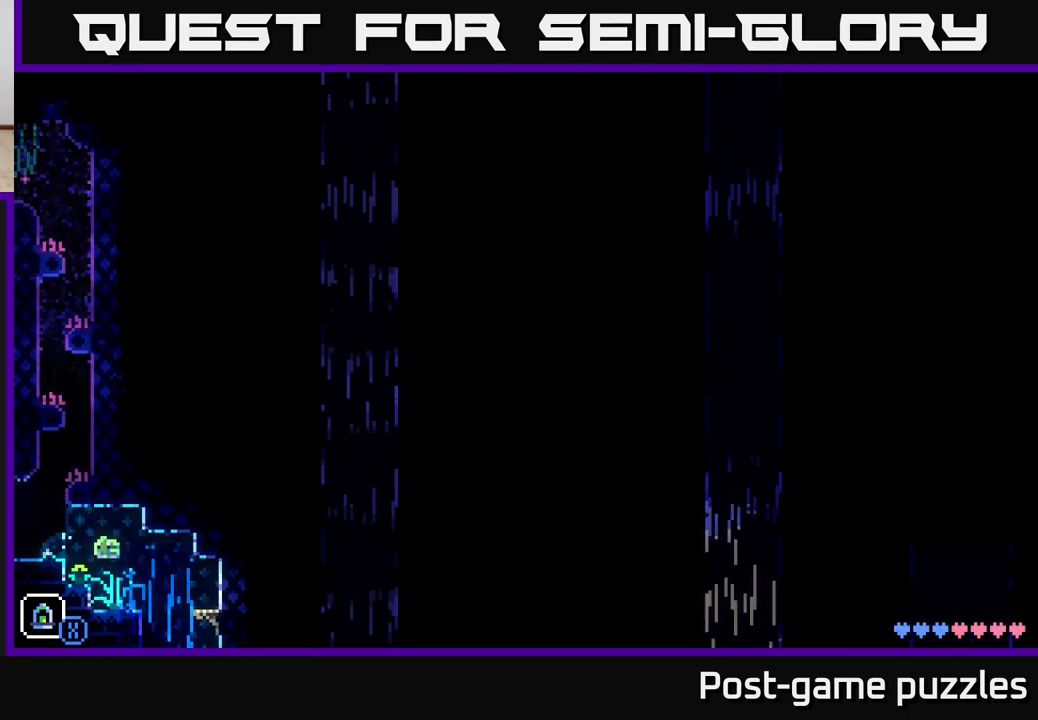
{"buttons": [], "left_stick": "left", "right_stick": "center", "events": [[183, "A", "down"], [333, "A", "up"]]}
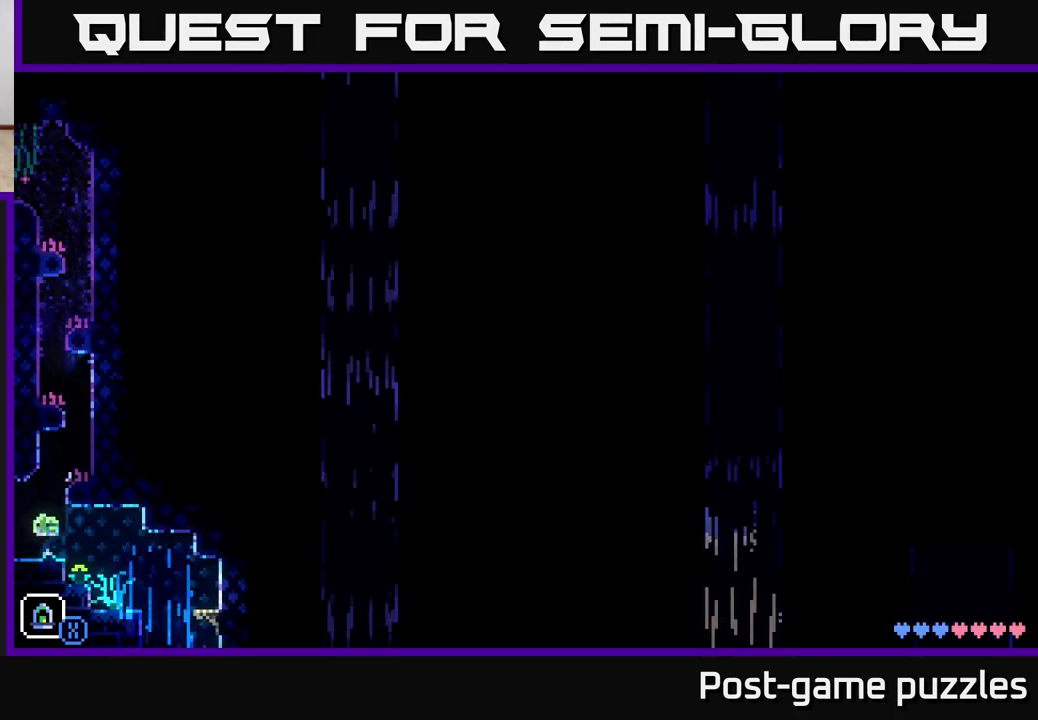
{"buttons": [], "left_stick": "right", "right_stick": "center", "events": [[83, "left_stick", "right"], [183, "A", "down"], [467, "A", "up"]]}
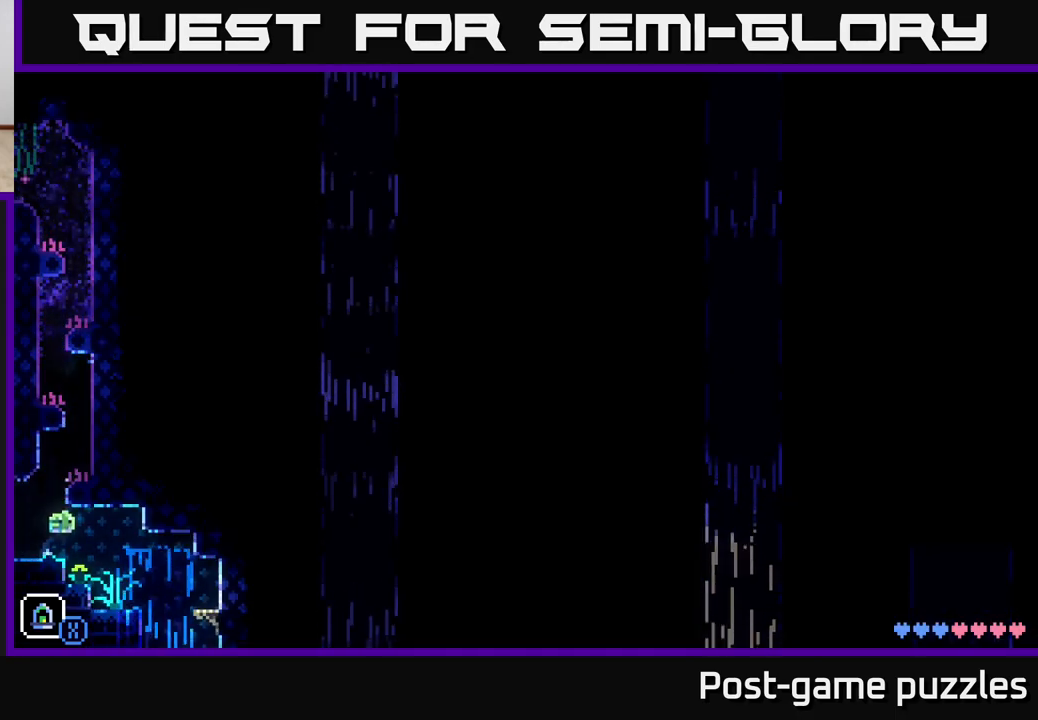
{"buttons": [], "left_stick": "left", "right_stick": "center", "events": [[100, "left_stick", "left"], [350, "A", "down"], [467, "A", "up"]]}
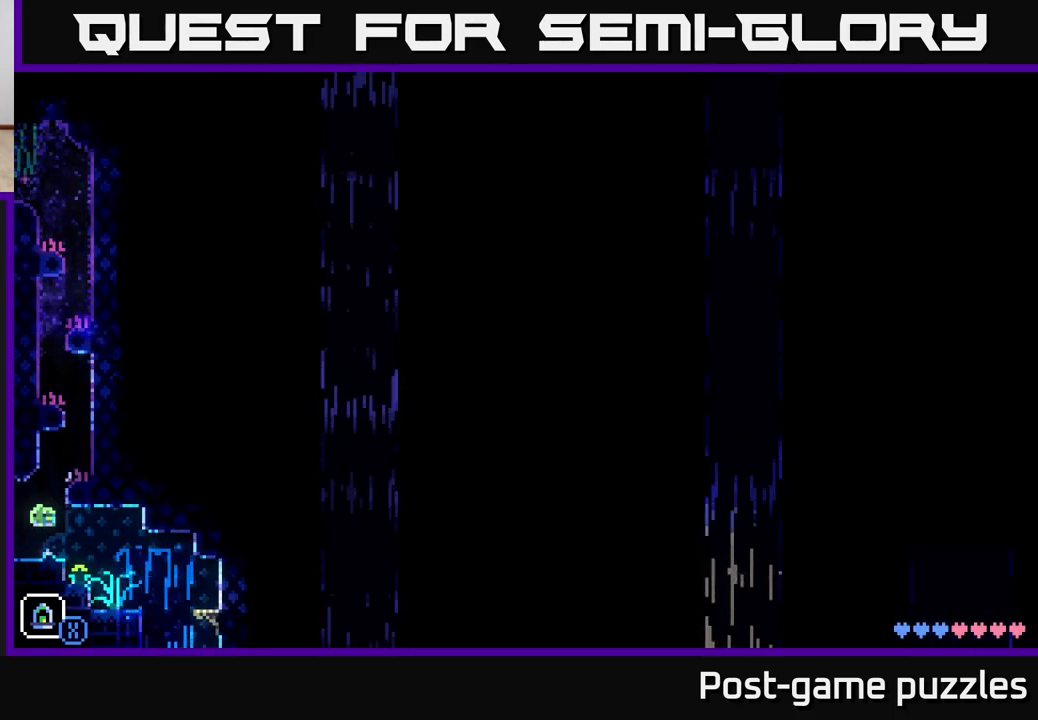
{"buttons": ["A"], "left_stick": "right", "right_stick": "center", "events": [[50, "left_stick", "center"], [283, "left_stick", "right"], [400, "A", "down"]]}
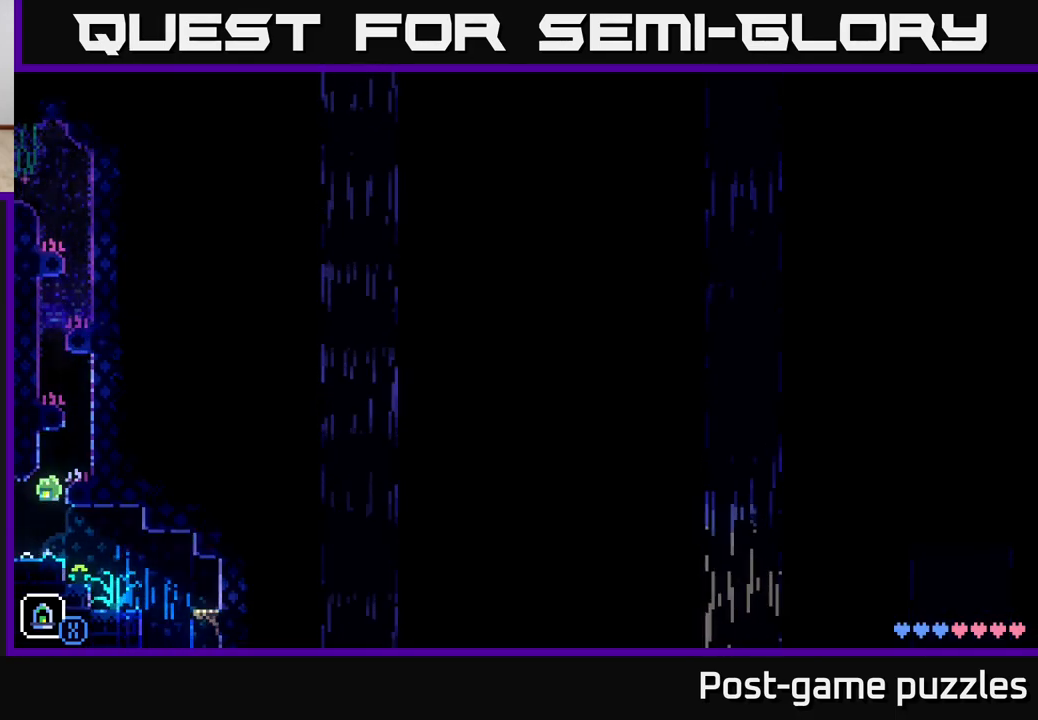
{"buttons": ["A"], "left_stick": "left", "right_stick": "center", "events": [[183, "A", "up"], [333, "A", "down"], [400, "left_stick", "left"]]}
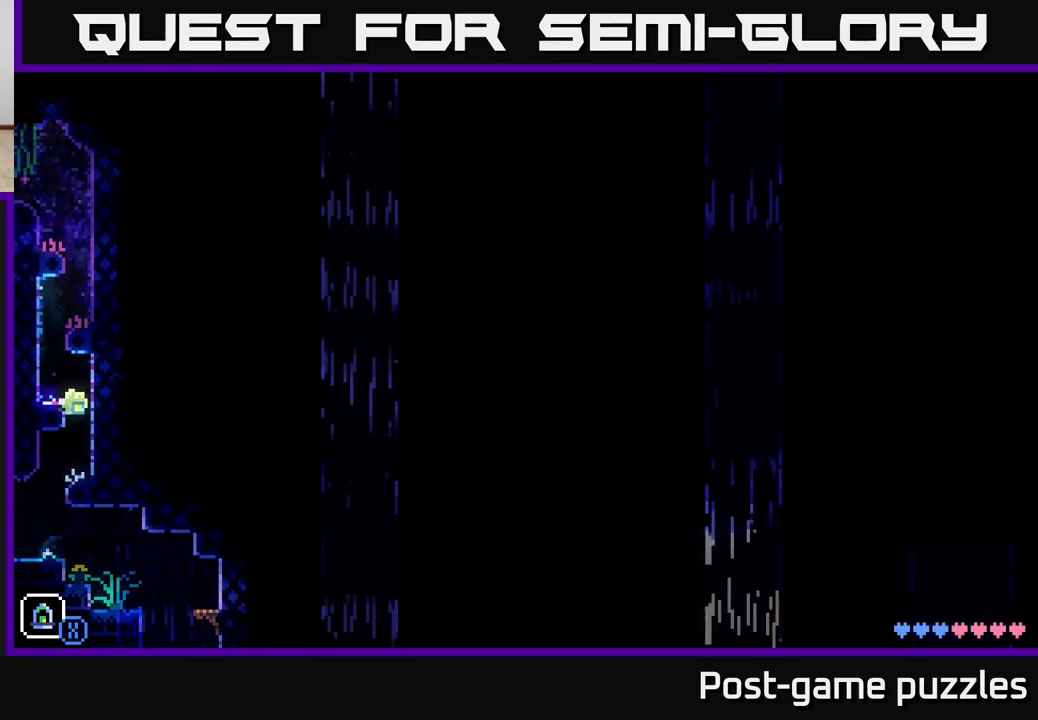
{"buttons": ["A"], "left_stick": "right", "right_stick": "center", "events": [[83, "A", "up"], [333, "left_stick", "center"], [350, "A", "down"], [417, "left_stick", "right"]]}
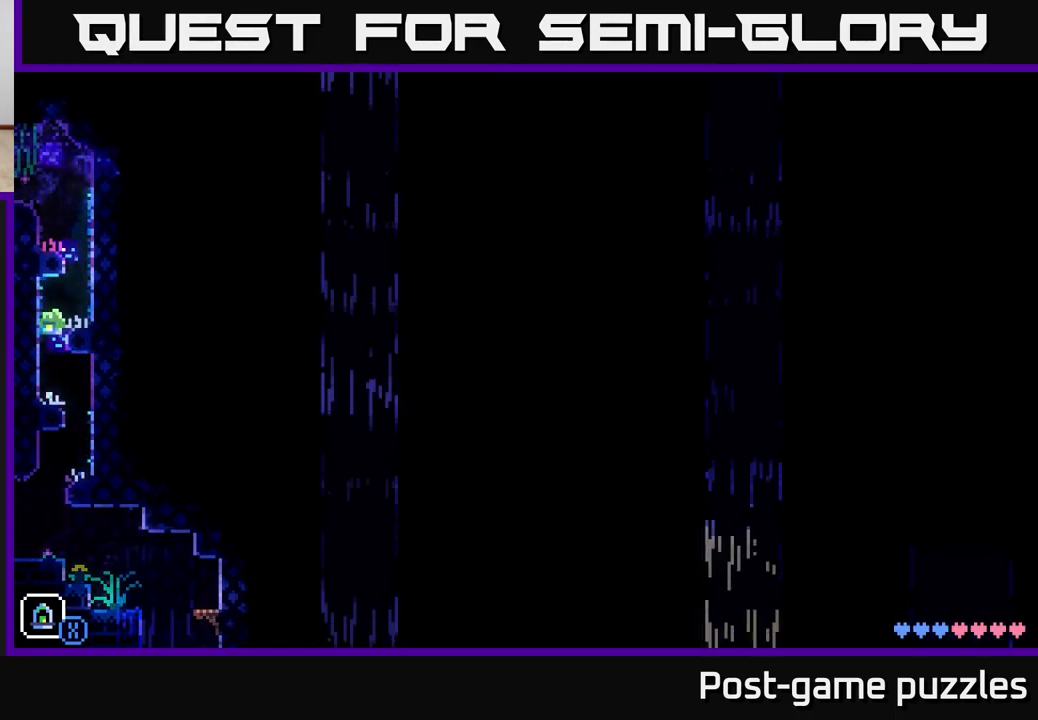
{"buttons": [], "left_stick": "left", "right_stick": "center", "events": [[100, "A", "up"], [300, "A", "down"], [333, "left_stick", "left"], [467, "A", "up"]]}
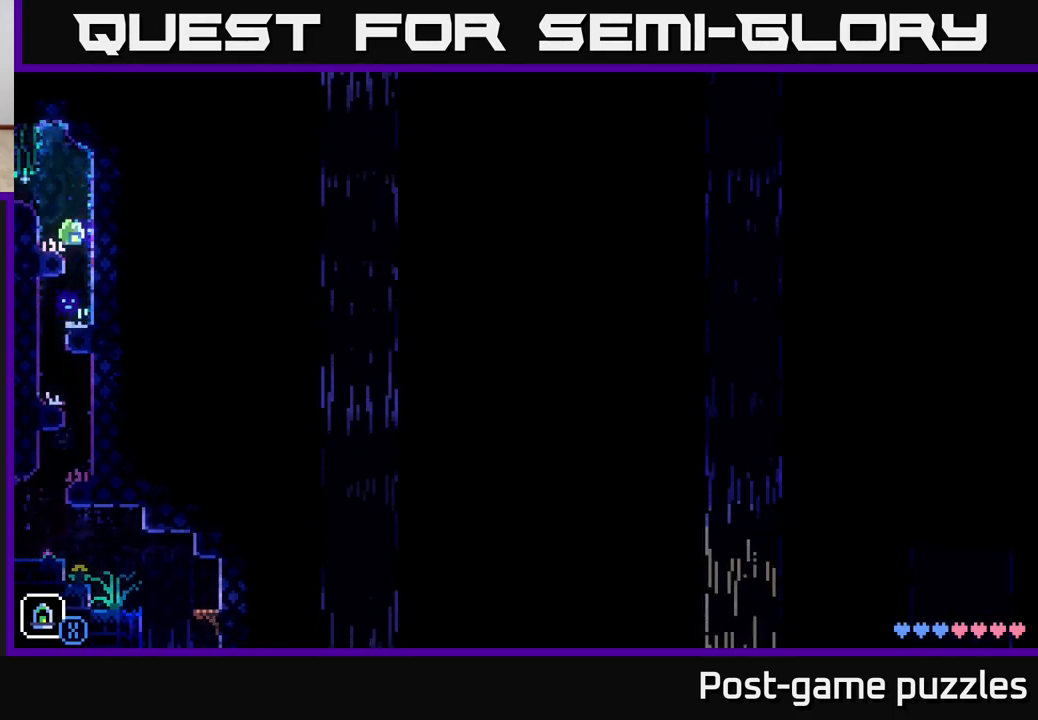
{"buttons": [], "left_stick": "left", "right_stick": "center", "events": [[233, "A", "down"], [417, "A", "up"]]}
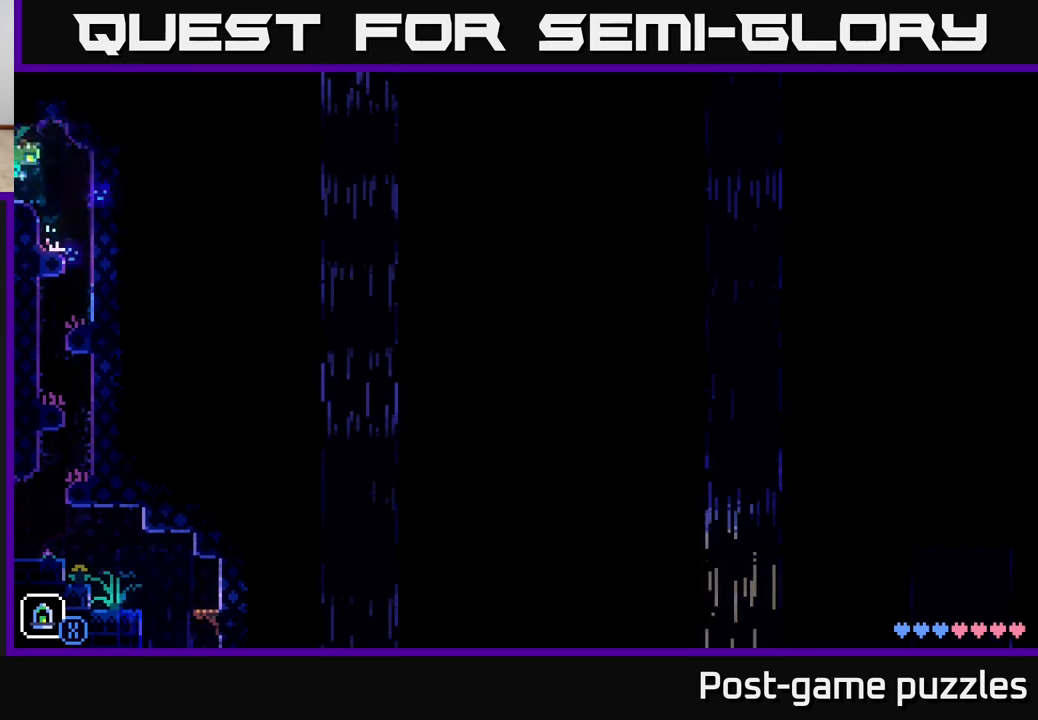
{"buttons": [], "left_stick": "left", "right_stick": "center", "events": [[283, "left_stick", "center"], [417, "left_stick", "left"]]}
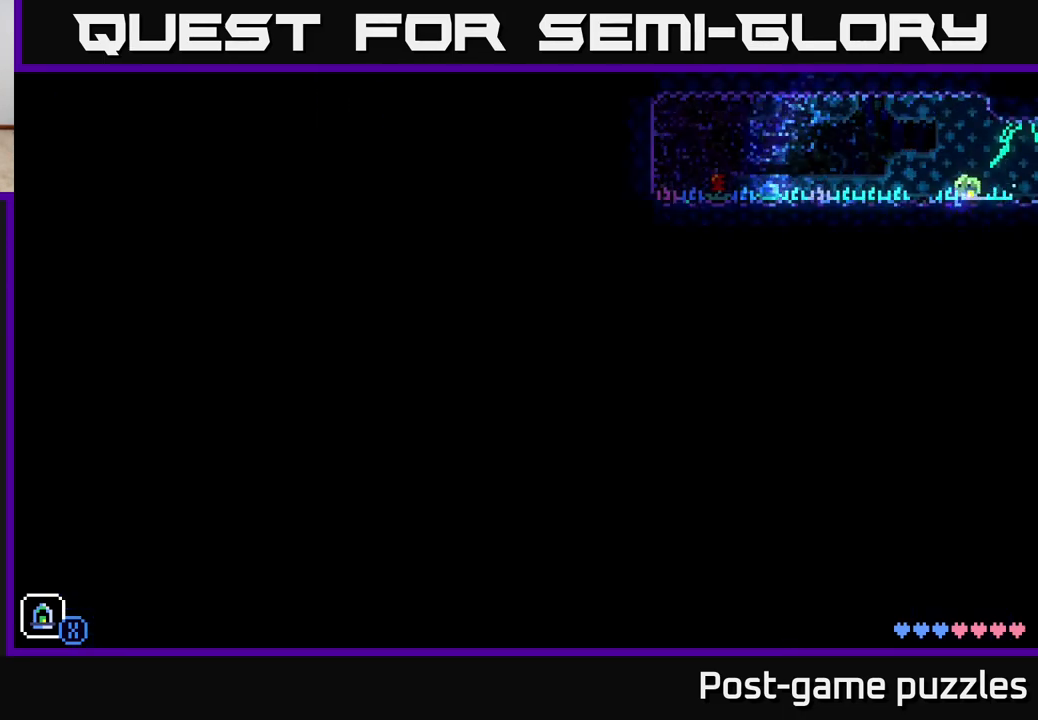
{"buttons": [], "left_stick": "left", "right_stick": "center", "events": []}
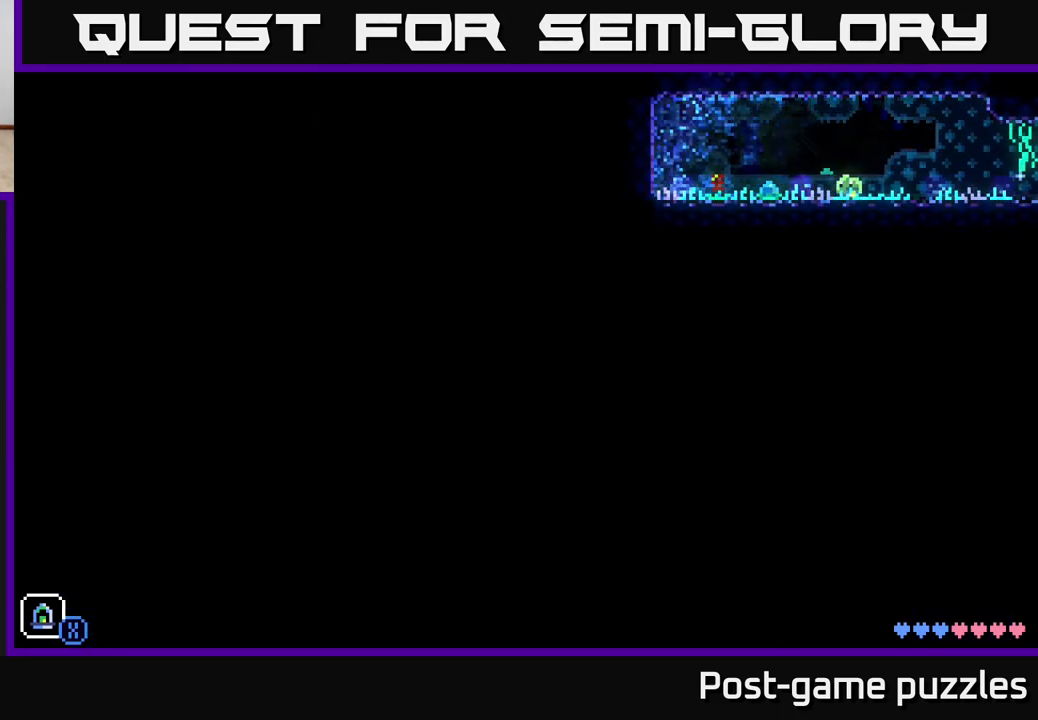
{"buttons": [], "left_stick": "left", "right_stick": "center", "events": [[333, "B", "down"], [450, "B", "up"]]}
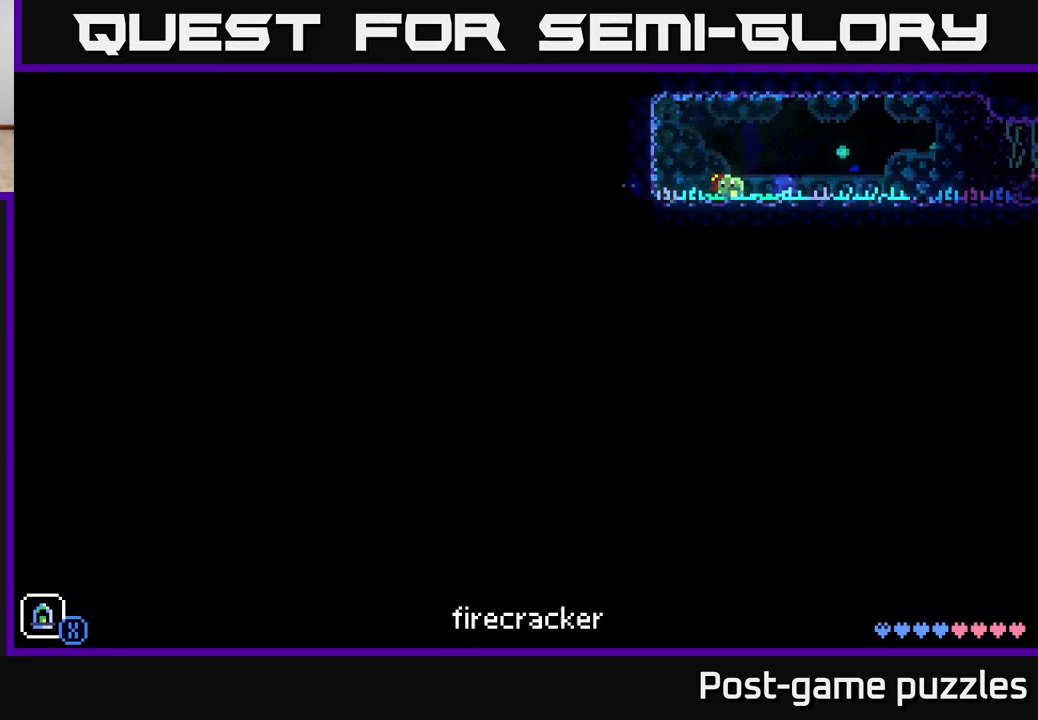
{"buttons": ["A"], "left_stick": "left", "right_stick": "center", "events": [[283, "A", "down"]]}
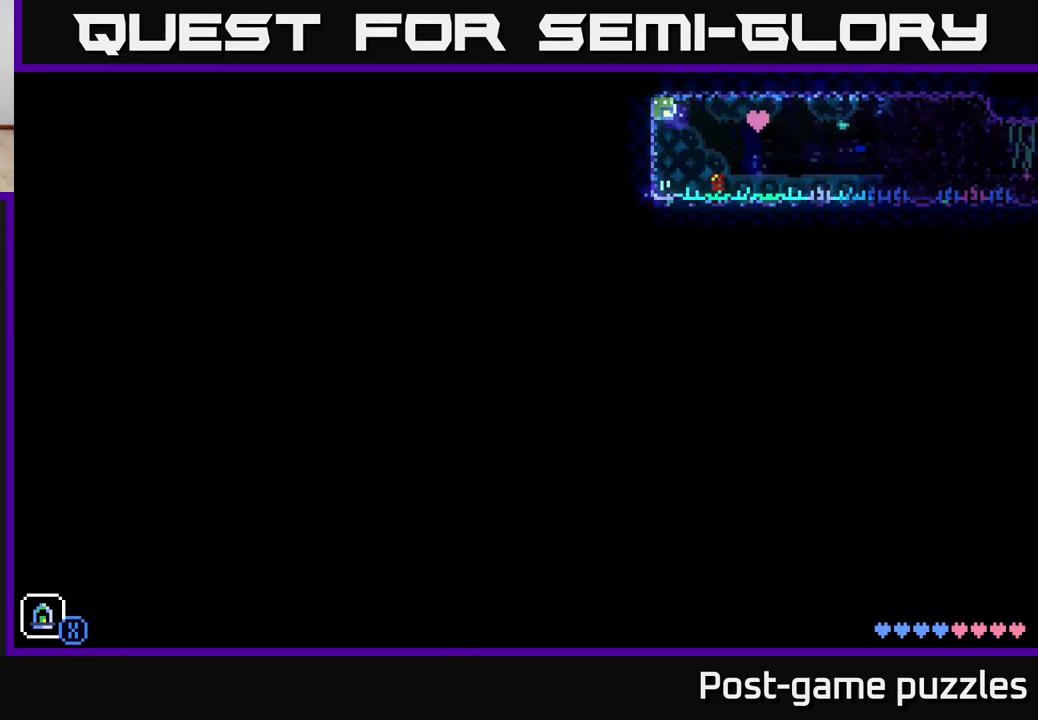
{"buttons": ["A"], "left_stick": "right", "right_stick": "center", "events": [[267, "A", "up"], [383, "left_stick", "right"], [467, "A", "down"]]}
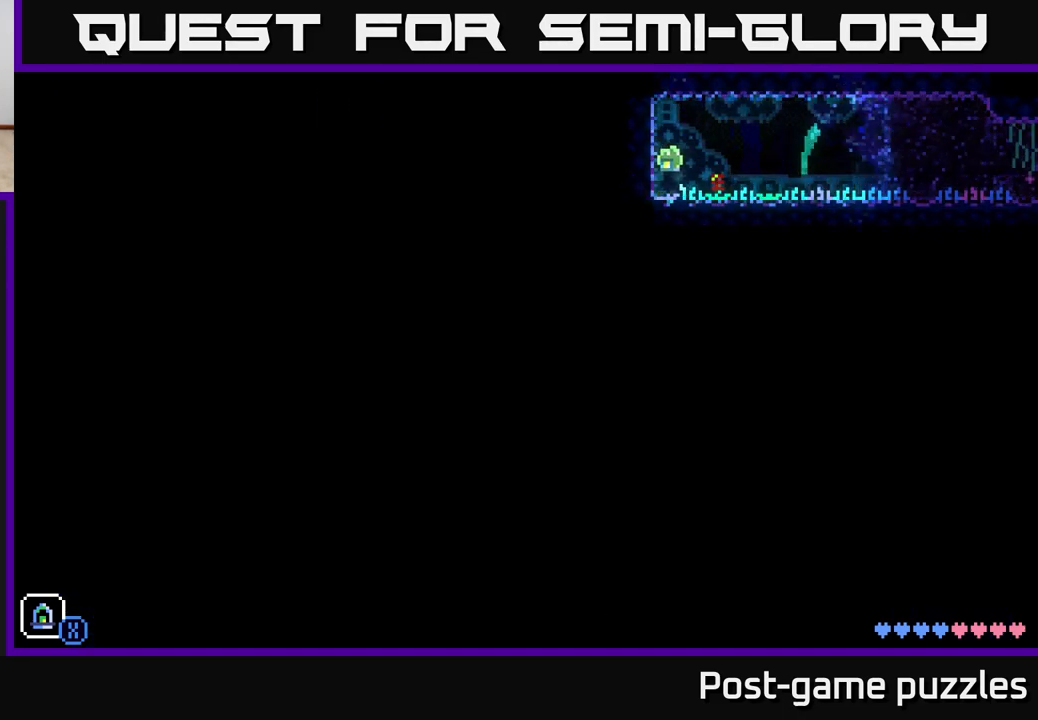
{"buttons": [], "left_stick": "right", "right_stick": "center", "events": [[400, "A", "up"]]}